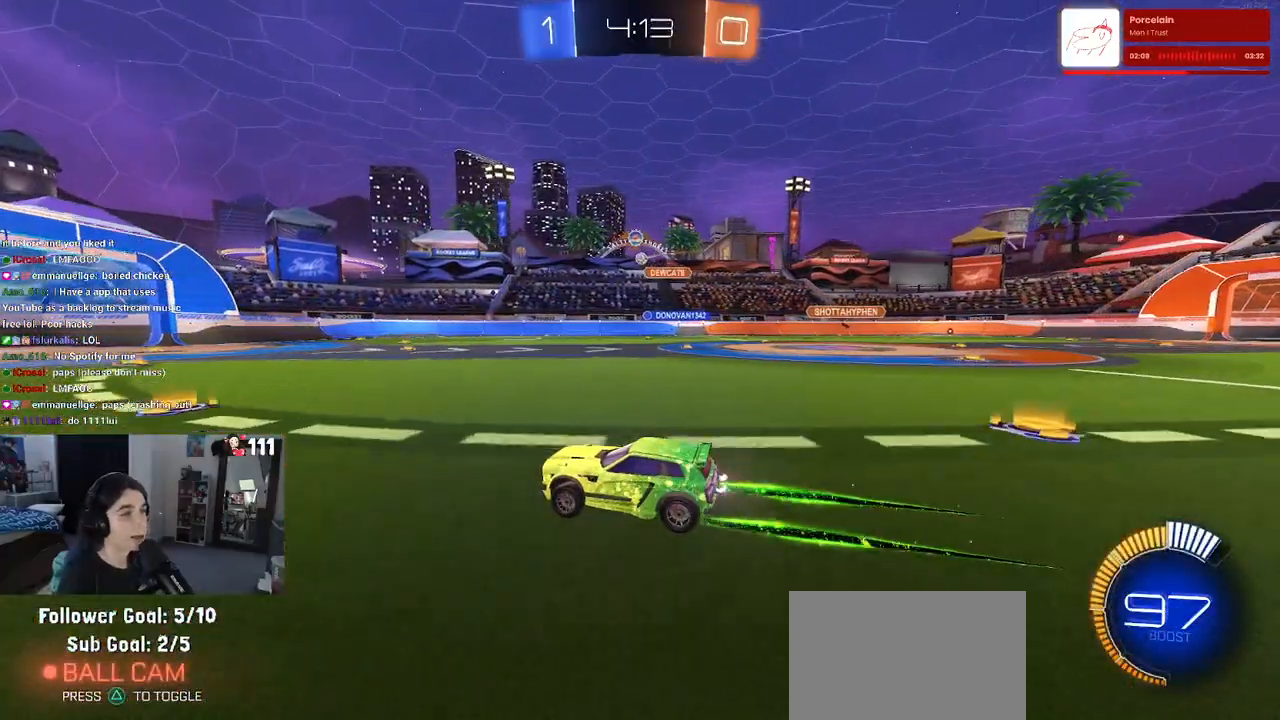
Gameplay with a controller (PlayStation layout); each line is a JSON object with the inputs held at the frame after it. "events" lists button and stick changes between this image and that frame as [ms after this image, input, new state], when the widget could be followed in between.
{"buttons": ["R2"], "left_stick": "center", "right_stick": "center", "events": []}
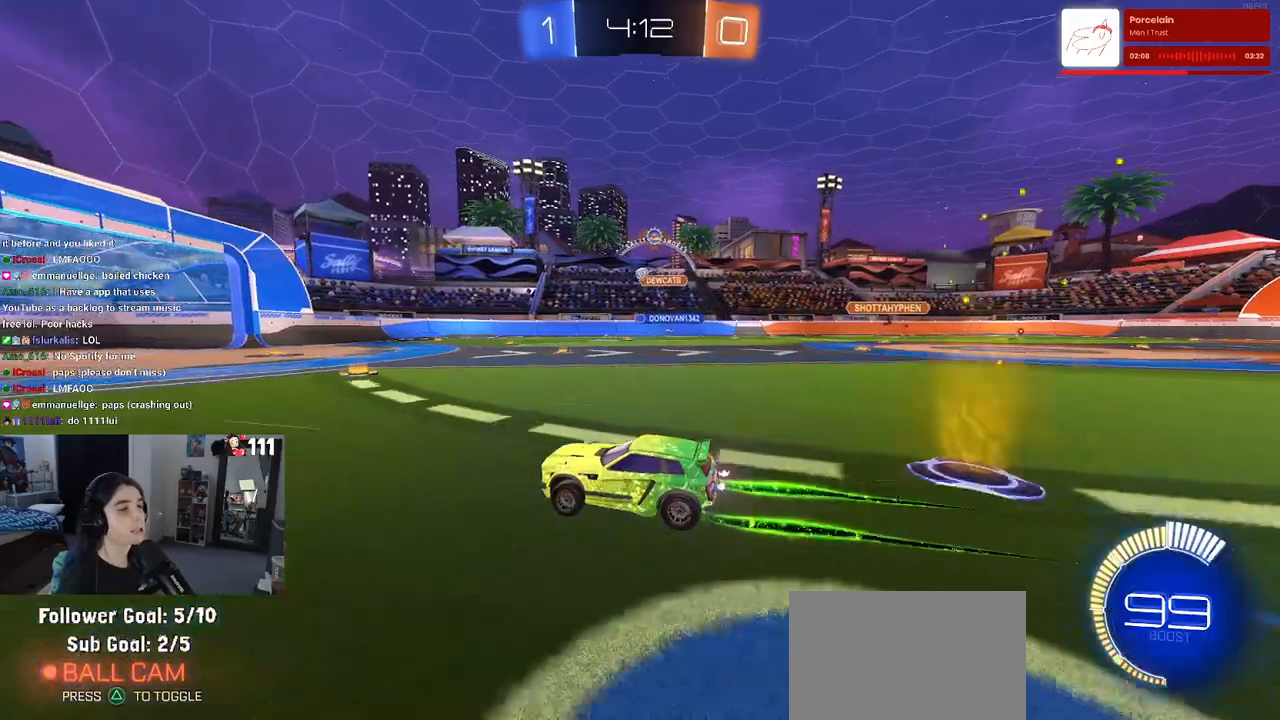
{"buttons": ["R2"], "left_stick": "right", "right_stick": "center", "events": [[483, "left_stick", "right"]]}
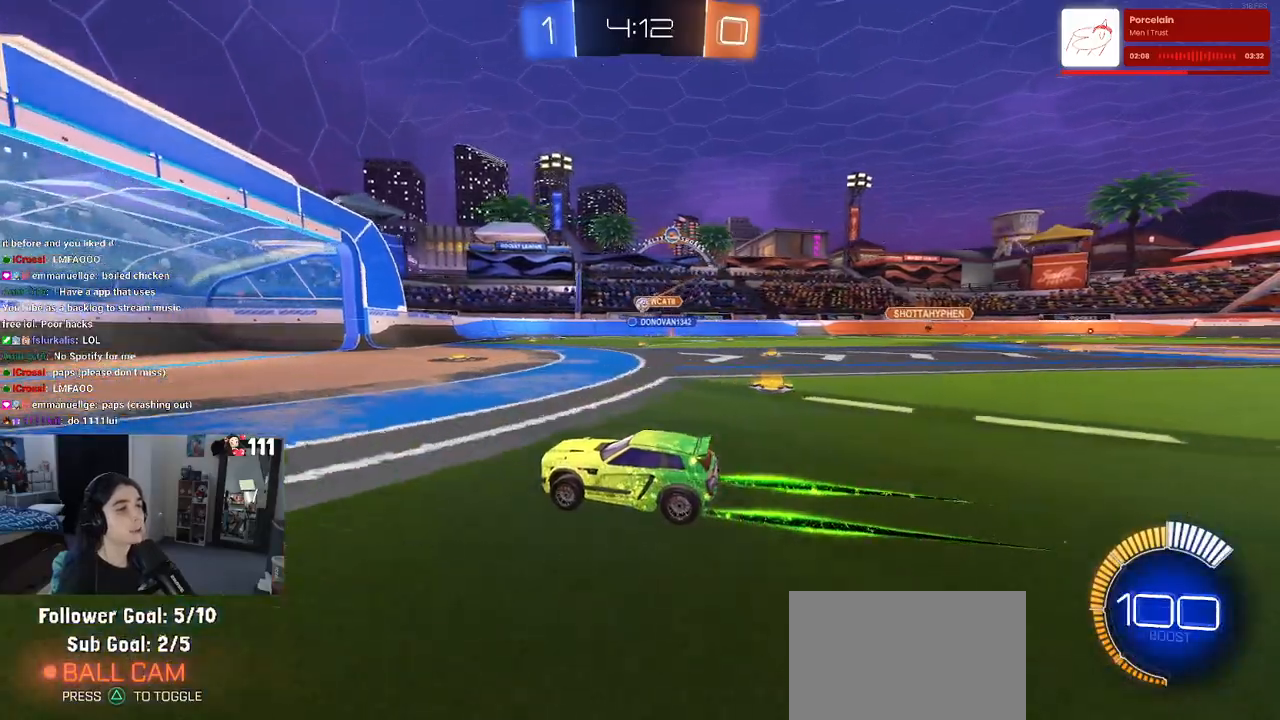
{"buttons": ["R2"], "left_stick": "center", "right_stick": "center", "events": [[433, "left_stick", "center"]]}
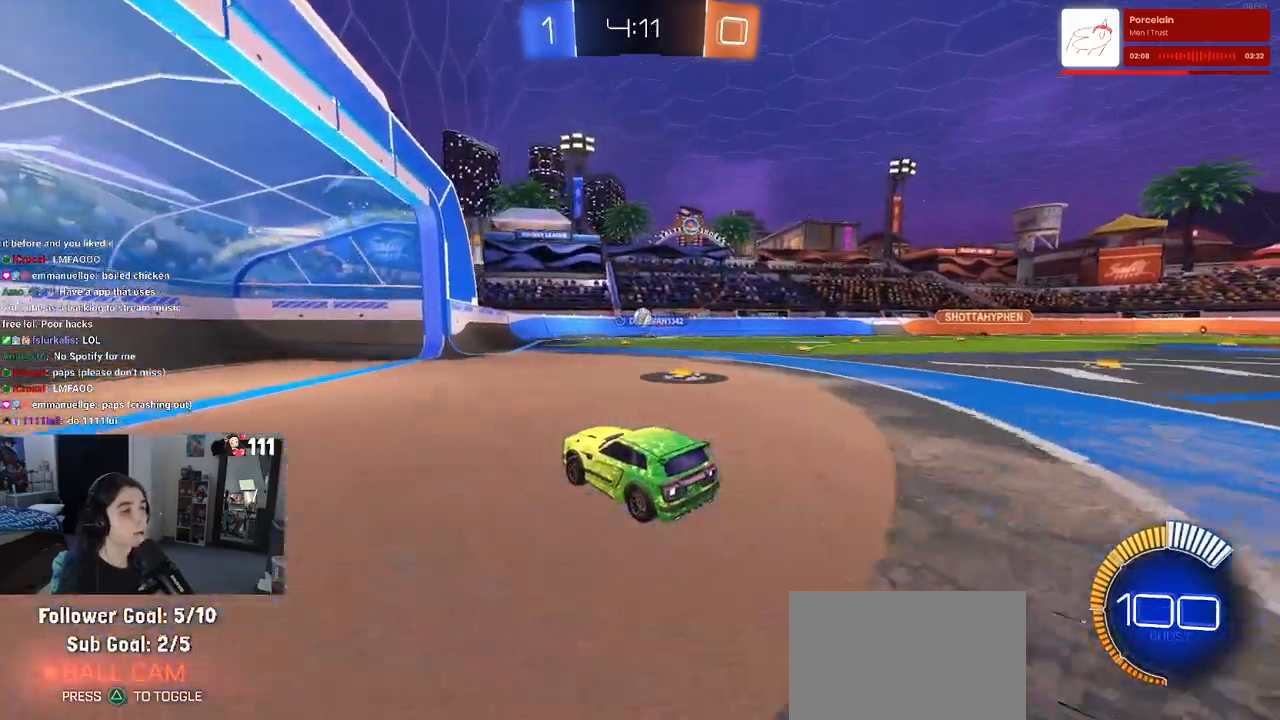
{"buttons": ["L2"], "left_stick": "center", "right_stick": "center", "events": [[150, "R2", "up"], [150, "left_stick", "right"], [167, "L2", "down"], [267, "left_stick", "center"]]}
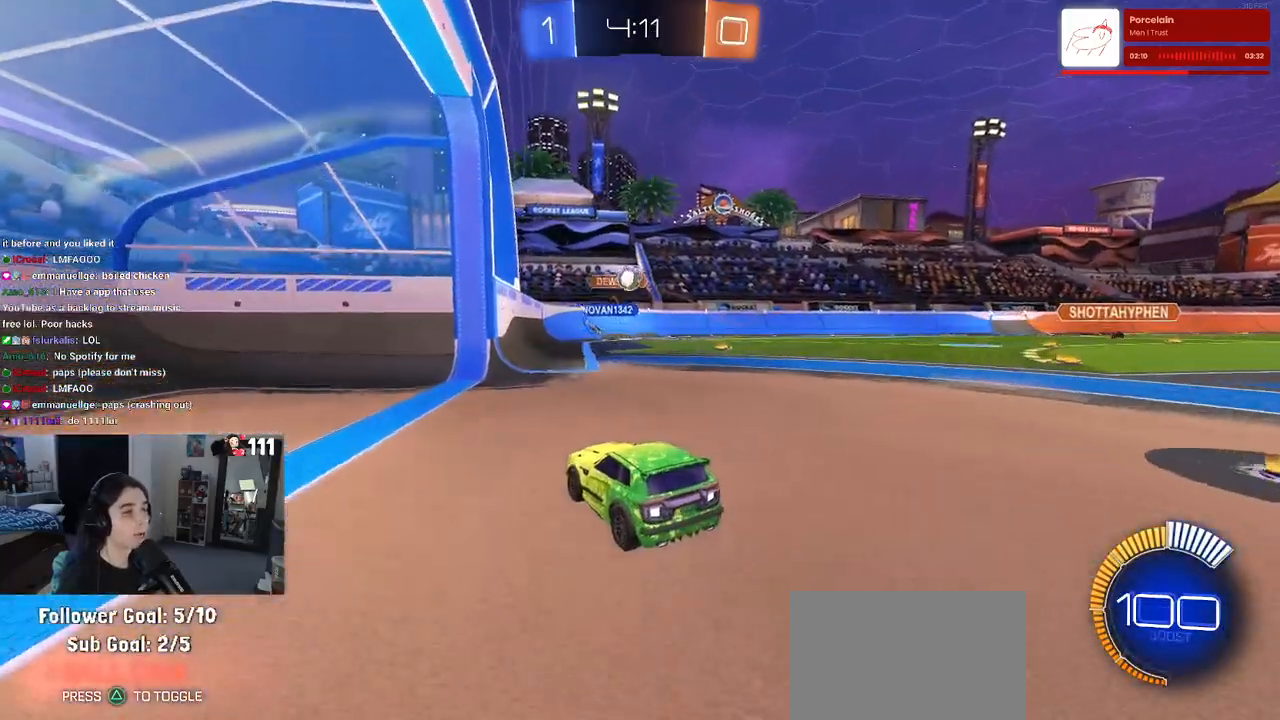
{"buttons": ["R2"], "left_stick": "right", "right_stick": "center", "events": [[100, "R2", "down"], [133, "L2", "up"], [200, "left_stick", "right"]]}
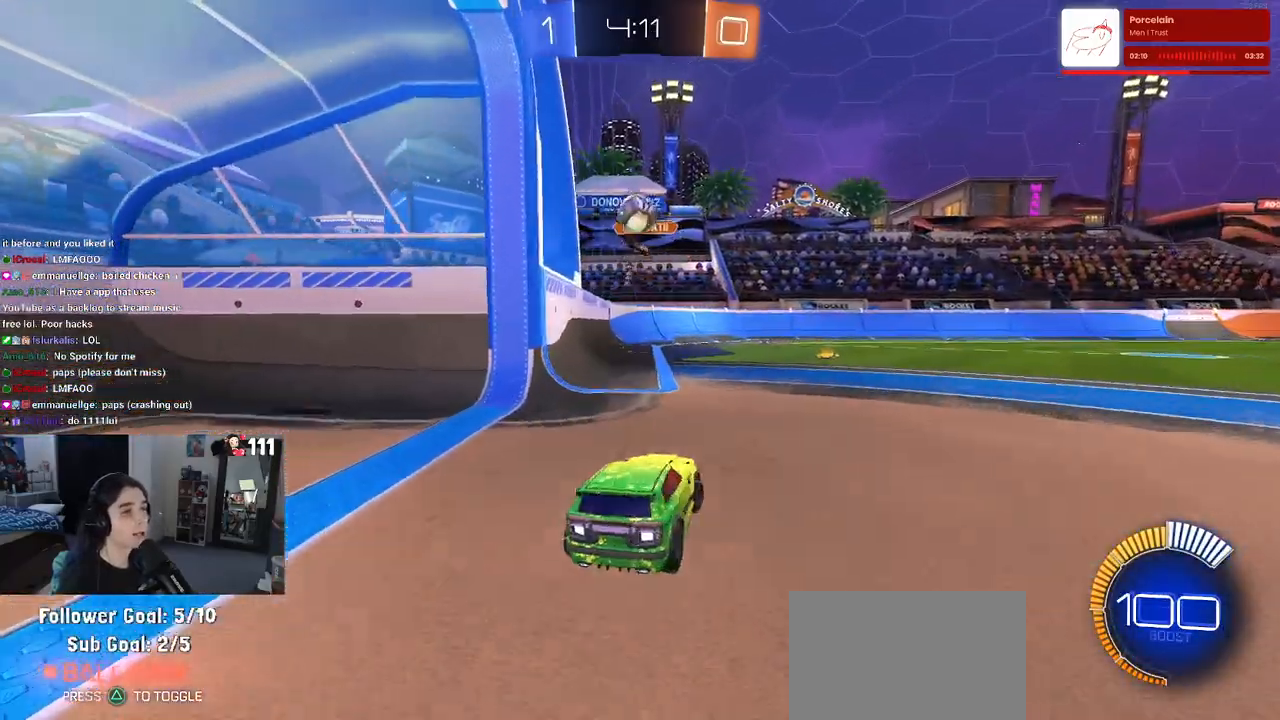
{"buttons": ["SQUARE", "R2"], "left_stick": "left", "right_stick": "center", "events": [[50, "left_stick", "center"], [300, "left_stick", "left"], [433, "SQUARE", "down"]]}
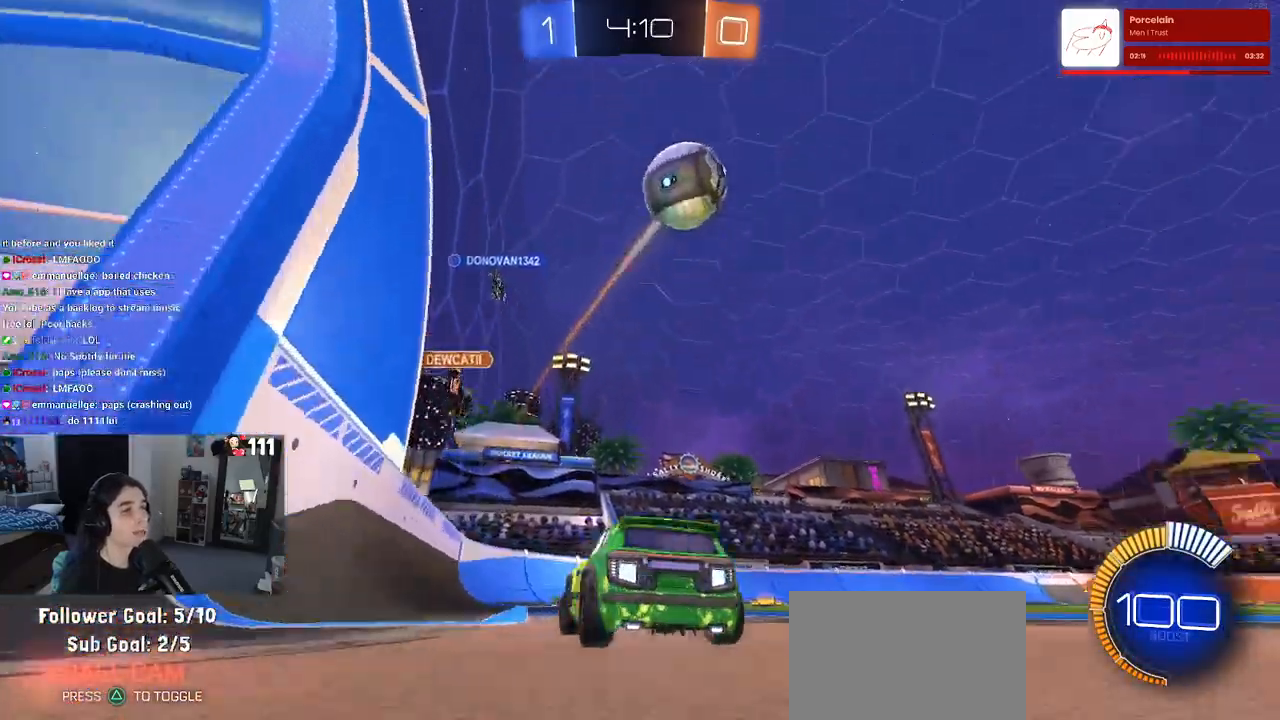
{"buttons": ["R2"], "left_stick": "left", "right_stick": "center", "events": [[150, "SQUARE", "up"]]}
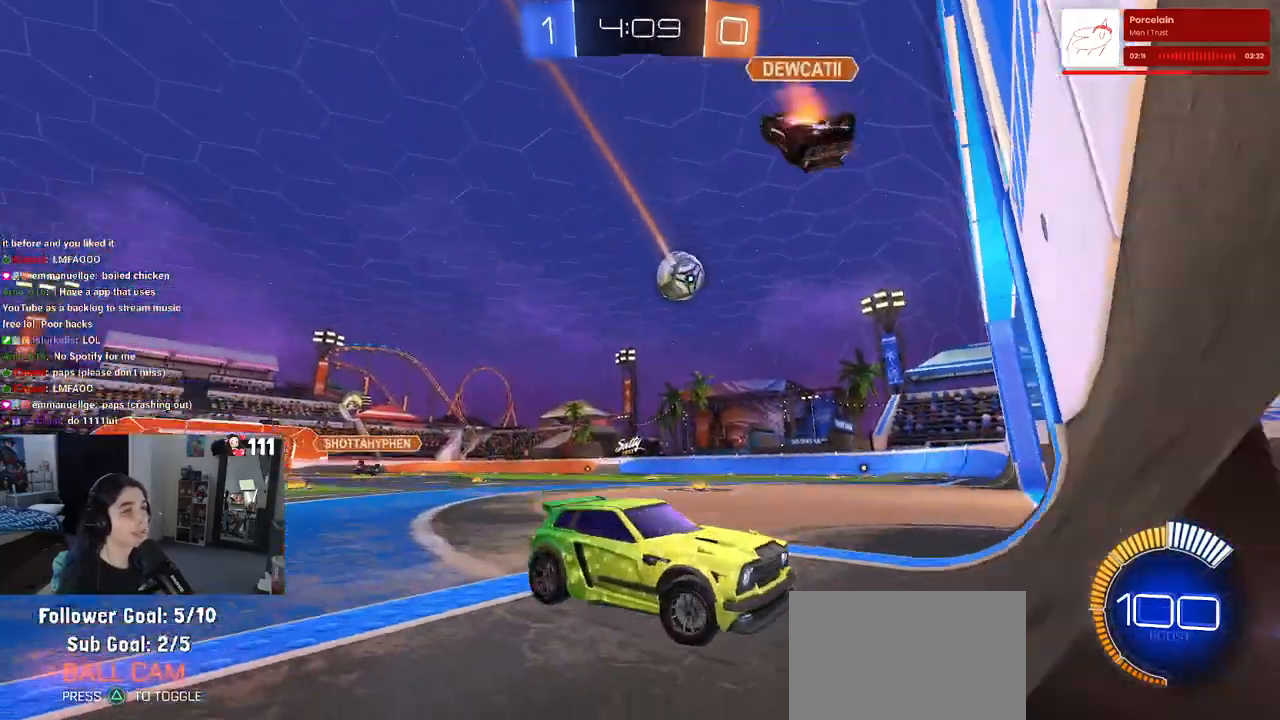
{"buttons": ["R2"], "left_stick": "left", "right_stick": "center", "events": []}
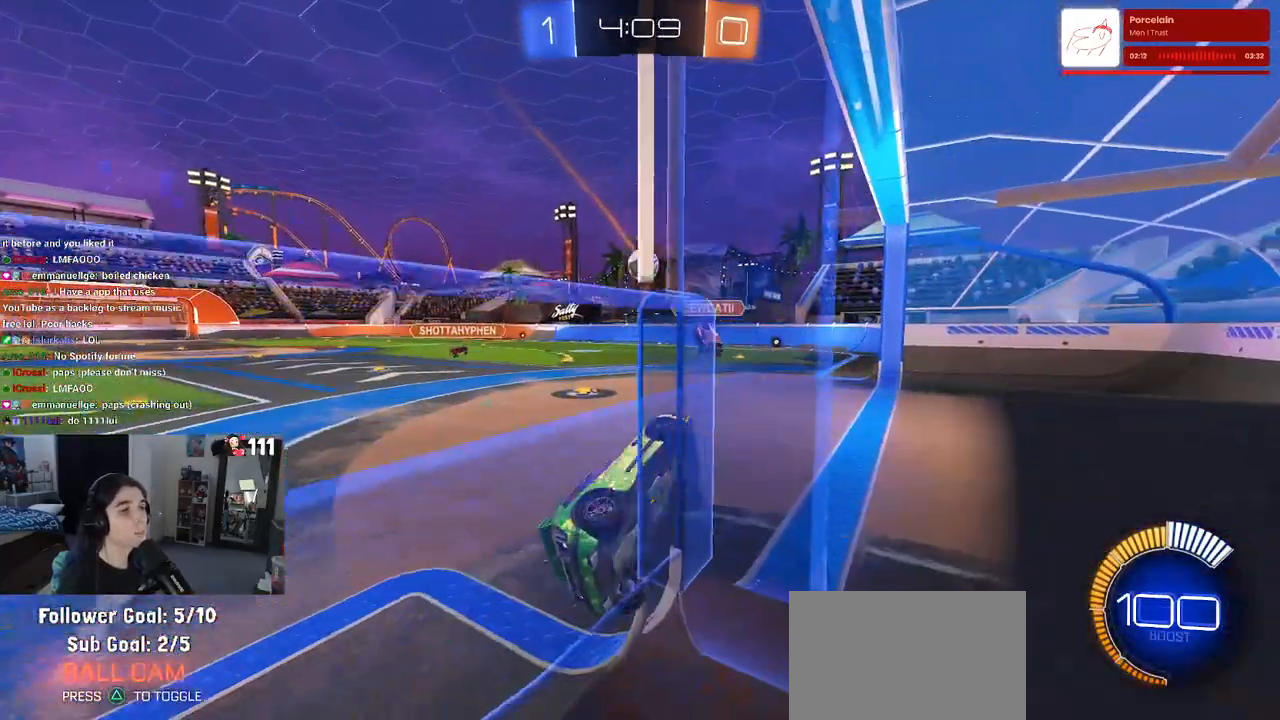
{"buttons": ["SQUARE", "R2"], "left_stick": "down-right", "right_stick": "center", "events": [[267, "SQUARE", "down"], [267, "left_stick", "down-right"]]}
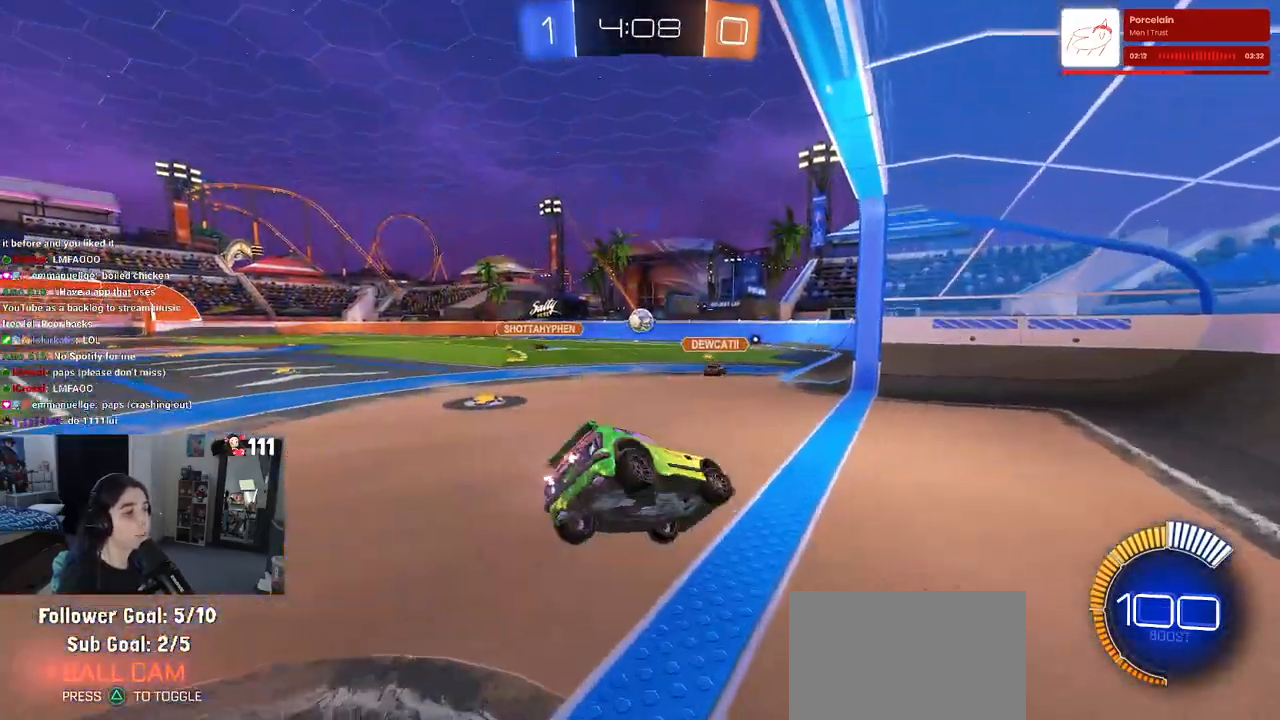
{"buttons": ["R2"], "left_stick": "left", "right_stick": "center", "events": [[17, "SQUARE", "up"], [217, "left_stick", "center"], [267, "left_stick", "up"], [317, "CROSS", "down"], [400, "CROSS", "up"], [483, "left_stick", "left"]]}
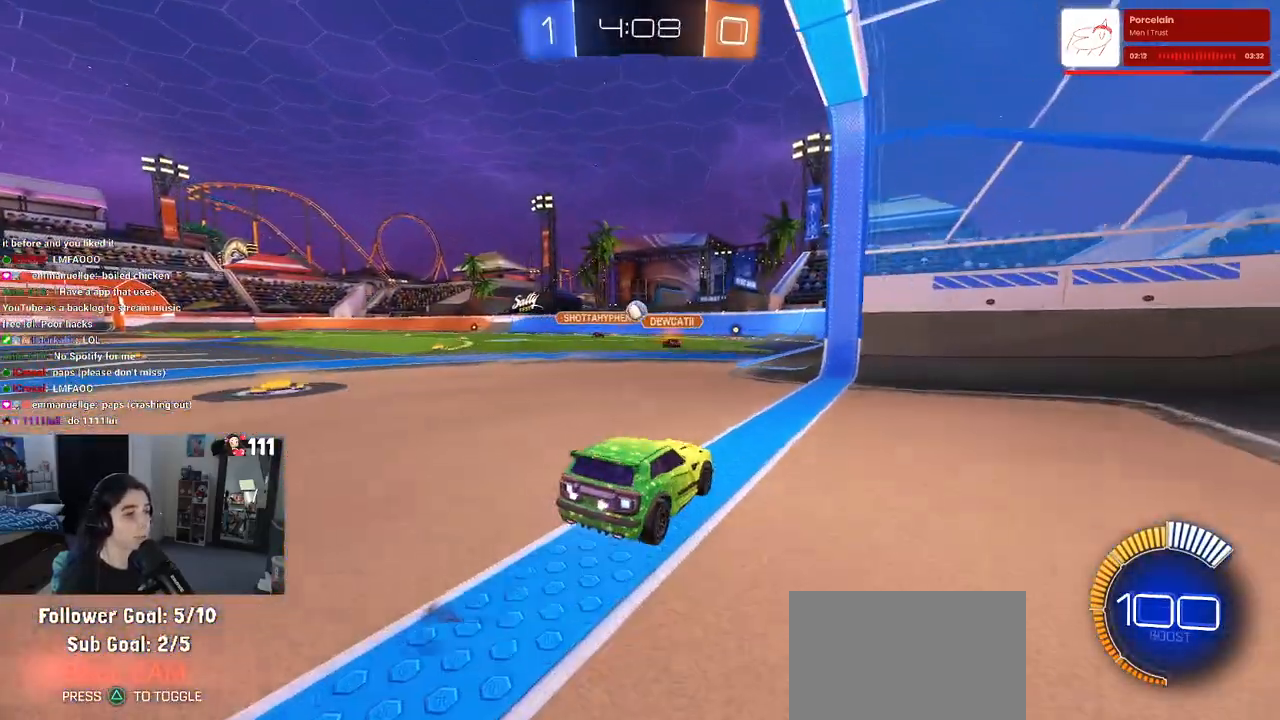
{"buttons": ["R2"], "left_stick": "center", "right_stick": "center", "events": [[133, "left_stick", "center"]]}
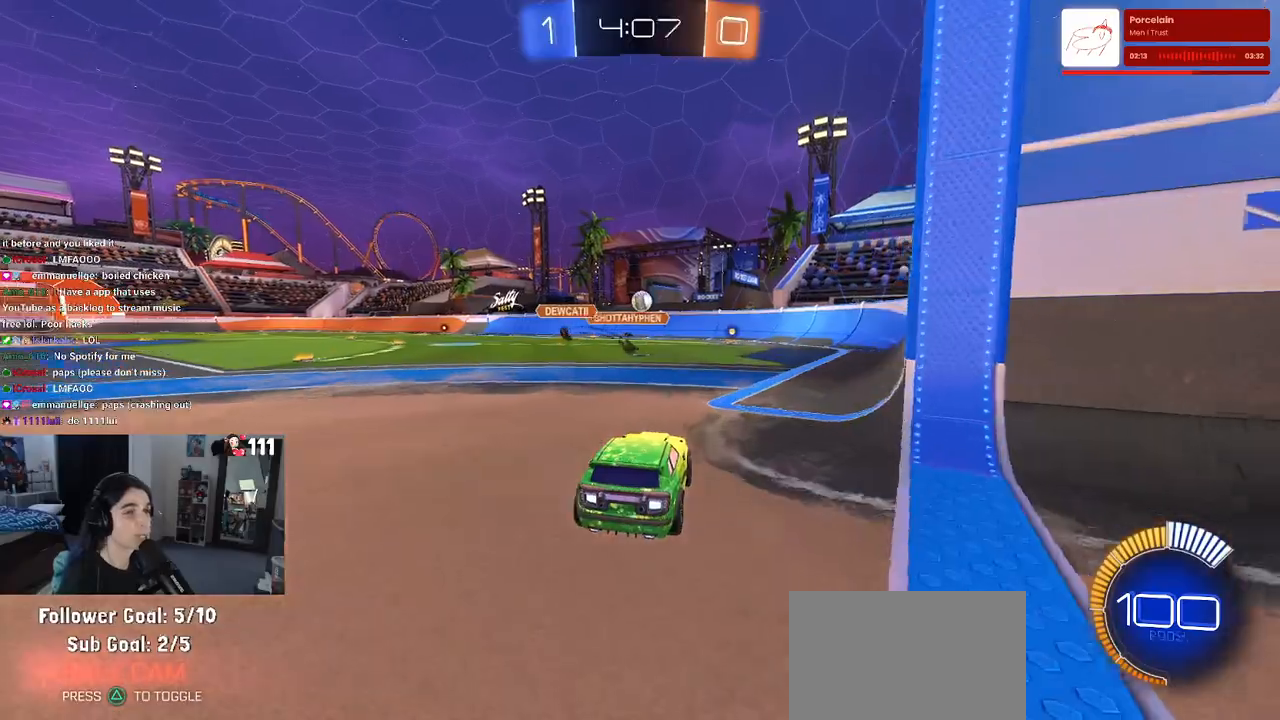
{"buttons": ["R2"], "left_stick": "center", "right_stick": "center", "events": []}
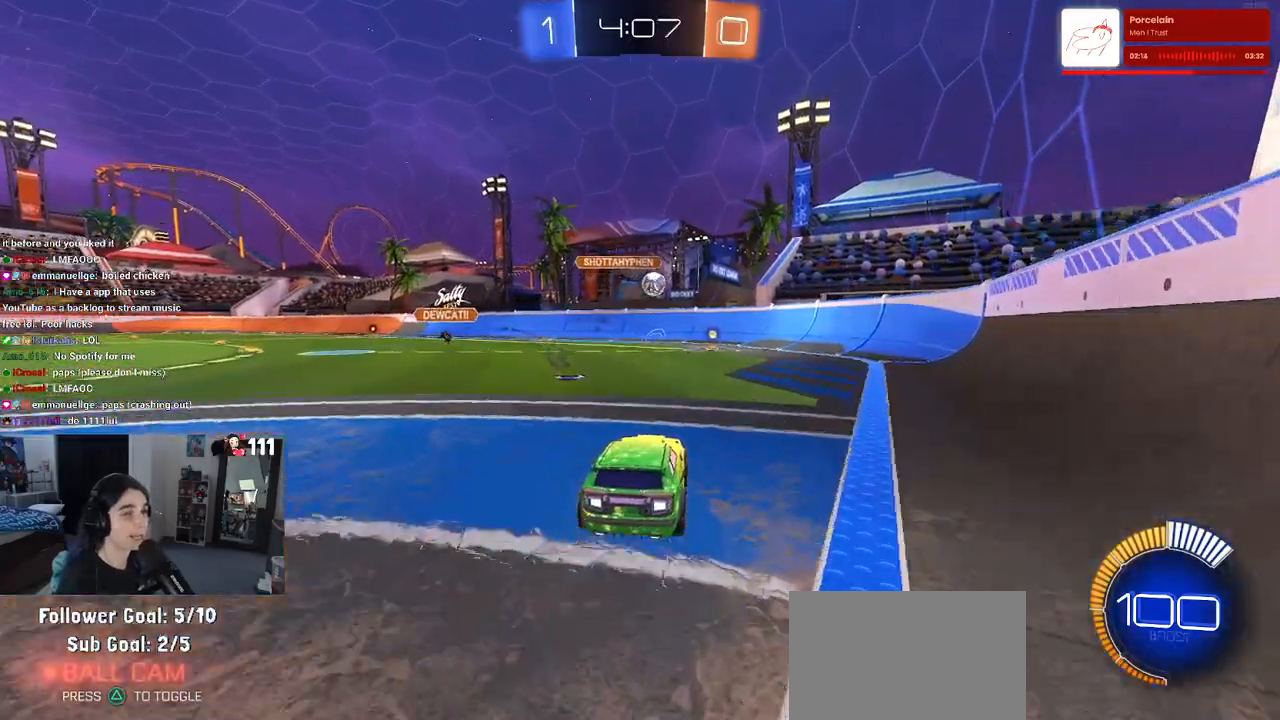
{"buttons": ["L2"], "left_stick": "right", "right_stick": "center", "events": [[100, "left_stick", "right"], [433, "L2", "down"], [433, "R2", "up"]]}
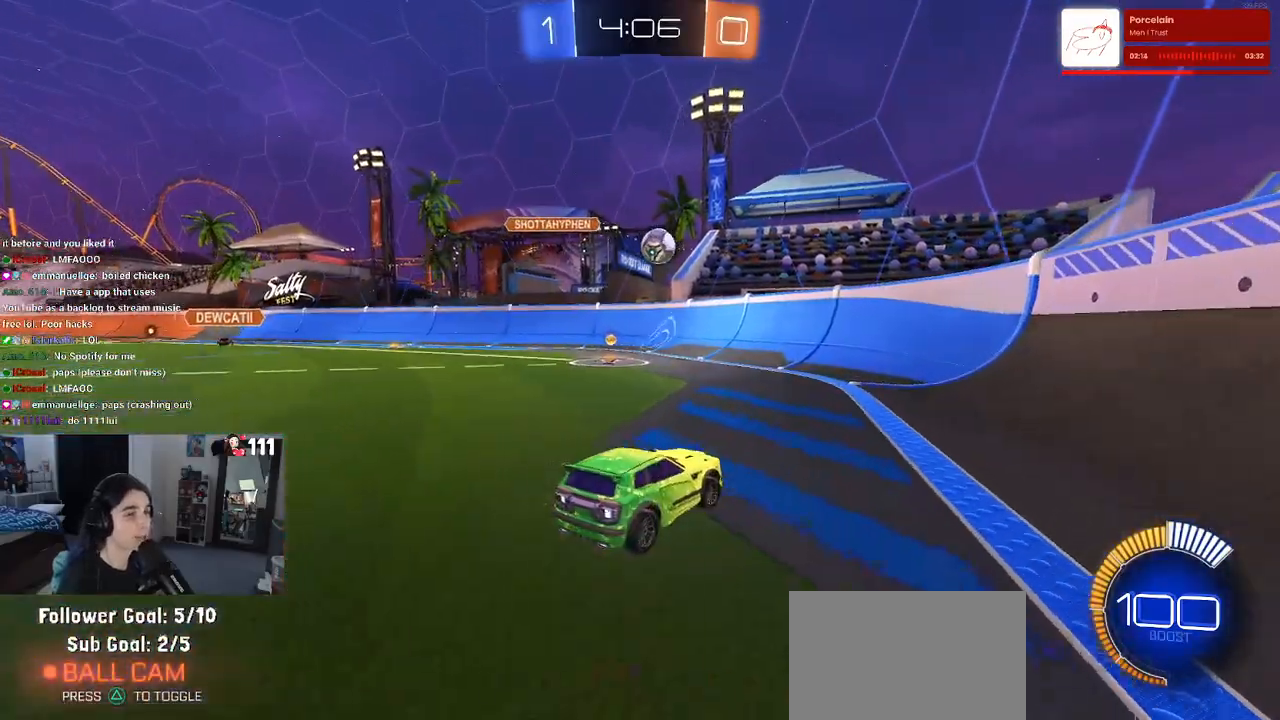
{"buttons": ["CROSS", "R2"], "left_stick": "down-left", "right_stick": "center", "events": [[17, "left_stick", "center"], [50, "R2", "down"], [117, "L2", "up"], [117, "left_stick", "left"], [317, "left_stick", "down-left"], [383, "CROSS", "down"]]}
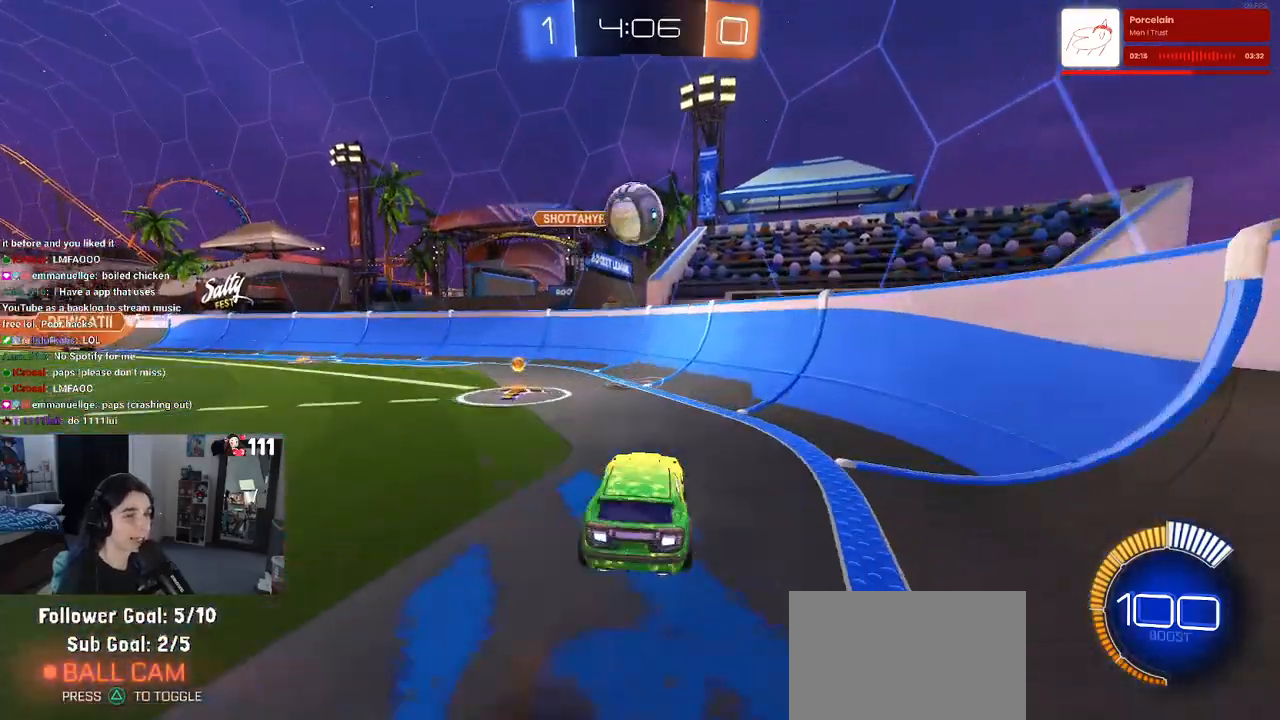
{"buttons": ["R2"], "left_stick": "up-left", "right_stick": "center", "events": [[33, "left_stick", "center"], [50, "CROSS", "up"], [100, "CROSS", "down"], [150, "left_stick", "down"], [250, "CROSS", "up"], [250, "left_stick", "left"], [300, "L1", "down"], [333, "left_stick", "up-left"], [450, "L1", "up"]]}
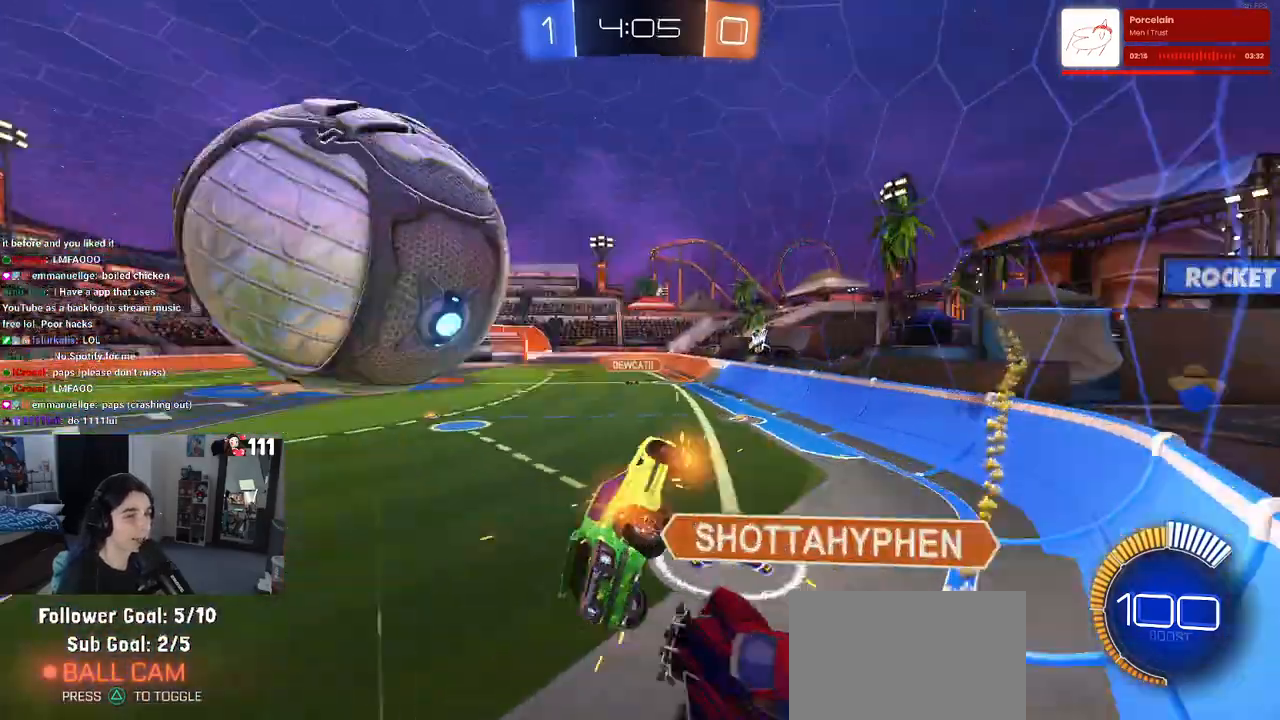
{"buttons": ["R2"], "left_stick": "down-right", "right_stick": "center", "events": [[183, "left_stick", "center"], [500, "left_stick", "down-right"]]}
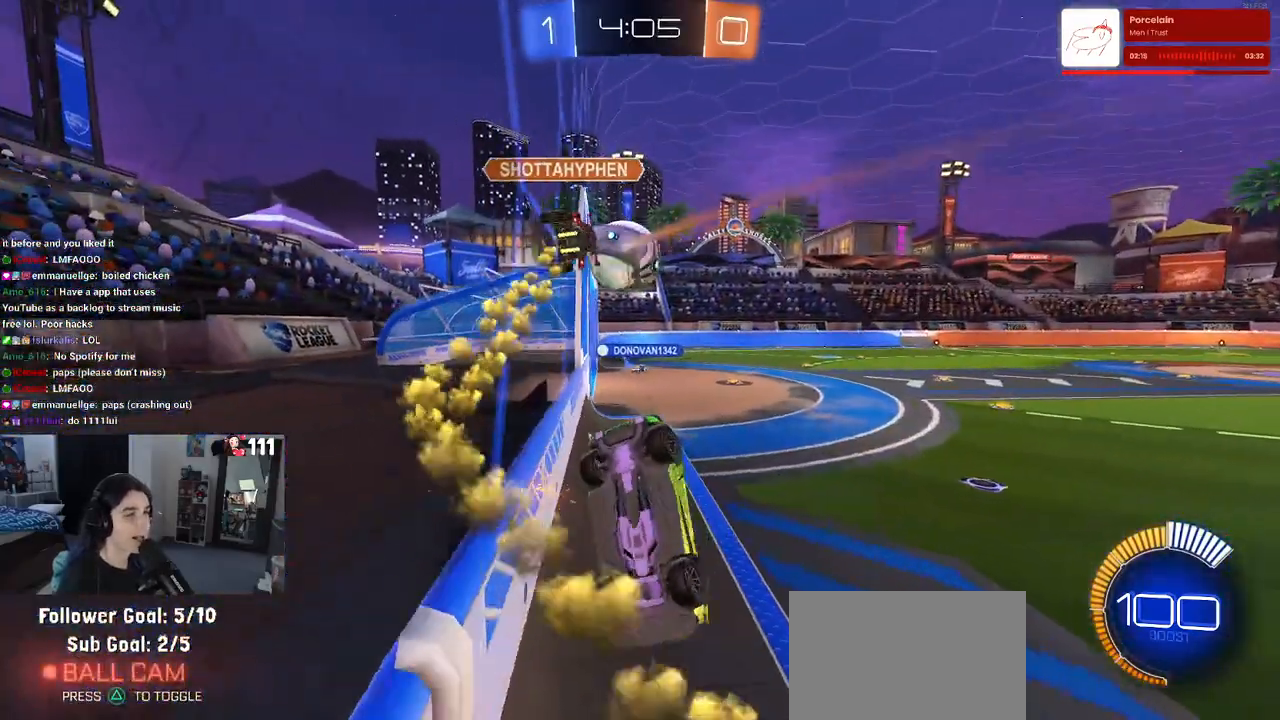
{"buttons": ["SQUARE", "R2"], "left_stick": "down-right", "right_stick": "center", "events": [[433, "SQUARE", "down"]]}
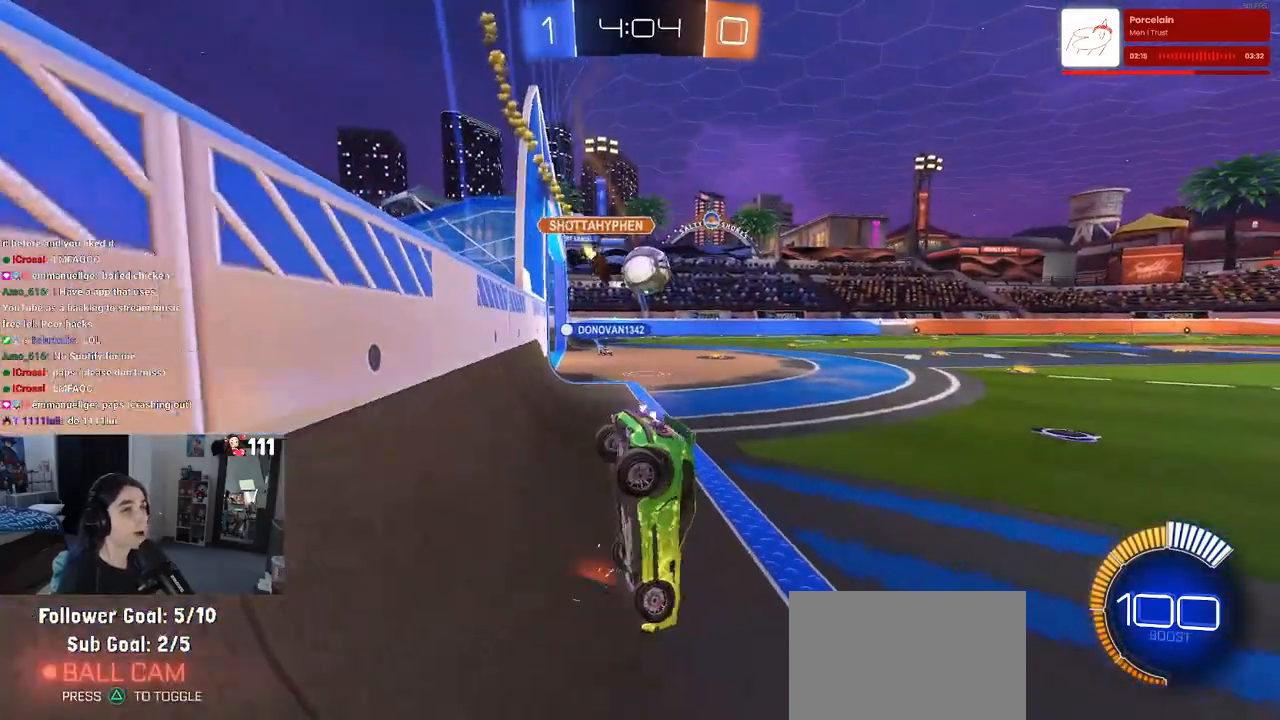
{"buttons": ["R2"], "left_stick": "left", "right_stick": "center", "events": [[50, "SQUARE", "up"], [167, "left_stick", "center"], [417, "left_stick", "left"]]}
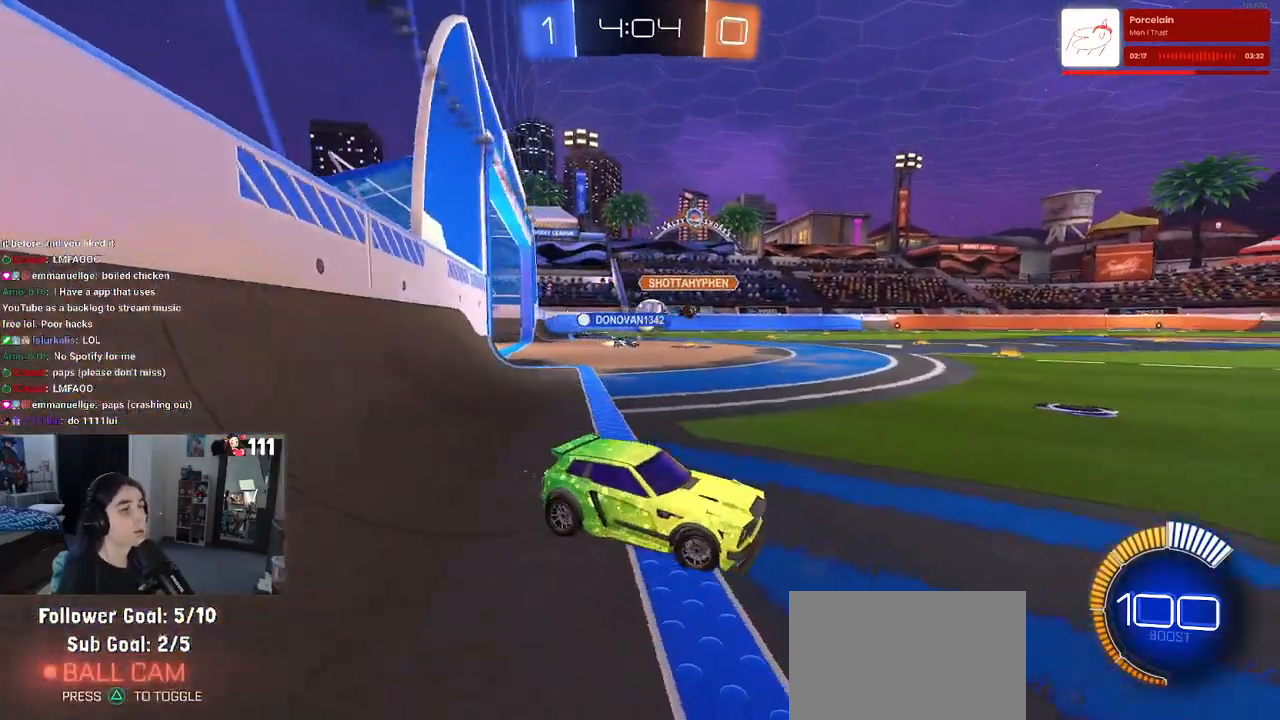
{"buttons": ["R2"], "left_stick": "left", "right_stick": "center", "events": []}
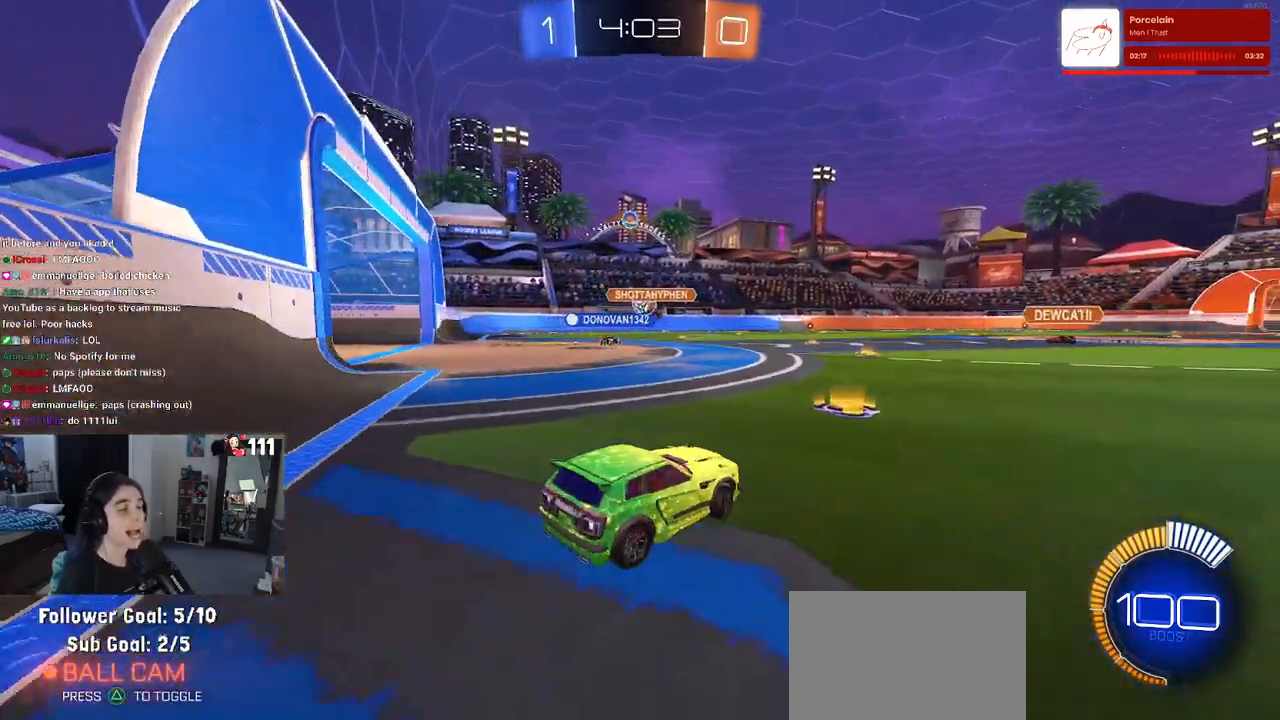
{"buttons": ["R2"], "left_stick": "center", "right_stick": "center", "events": [[250, "left_stick", "center"]]}
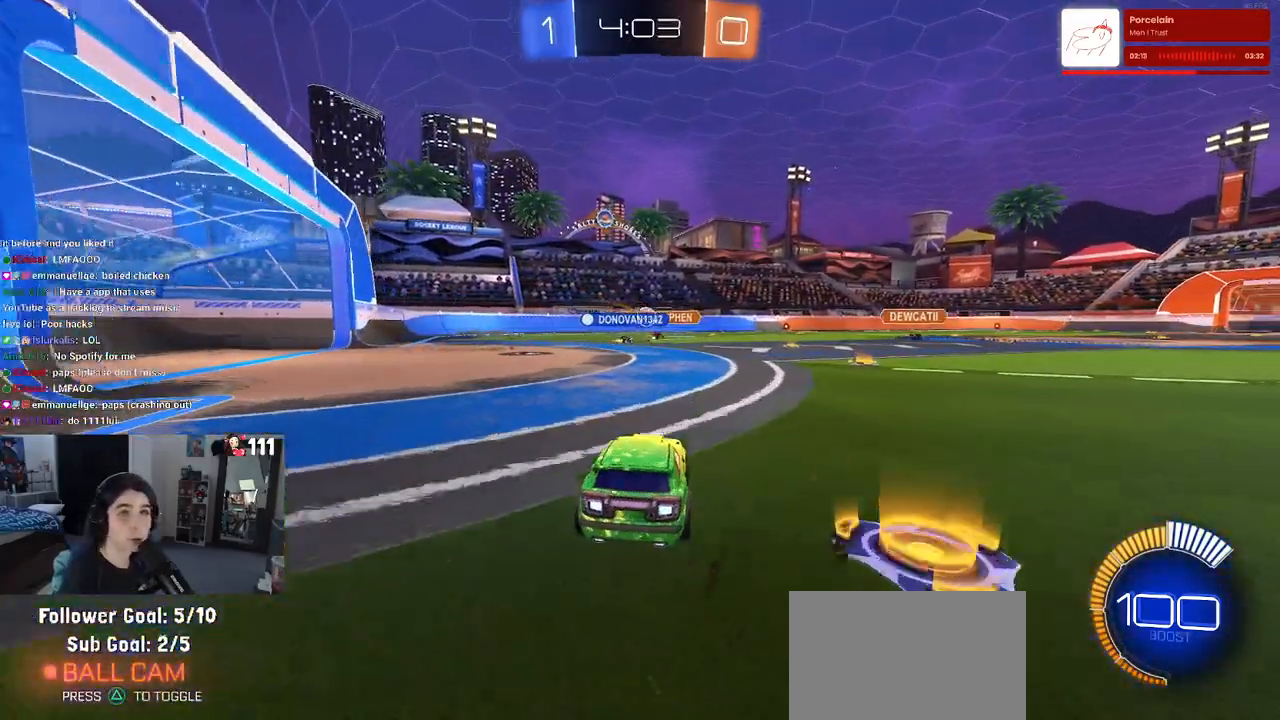
{"buttons": ["R2"], "left_stick": "center", "right_stick": "center", "events": [[117, "left_stick", "left"], [367, "left_stick", "center"]]}
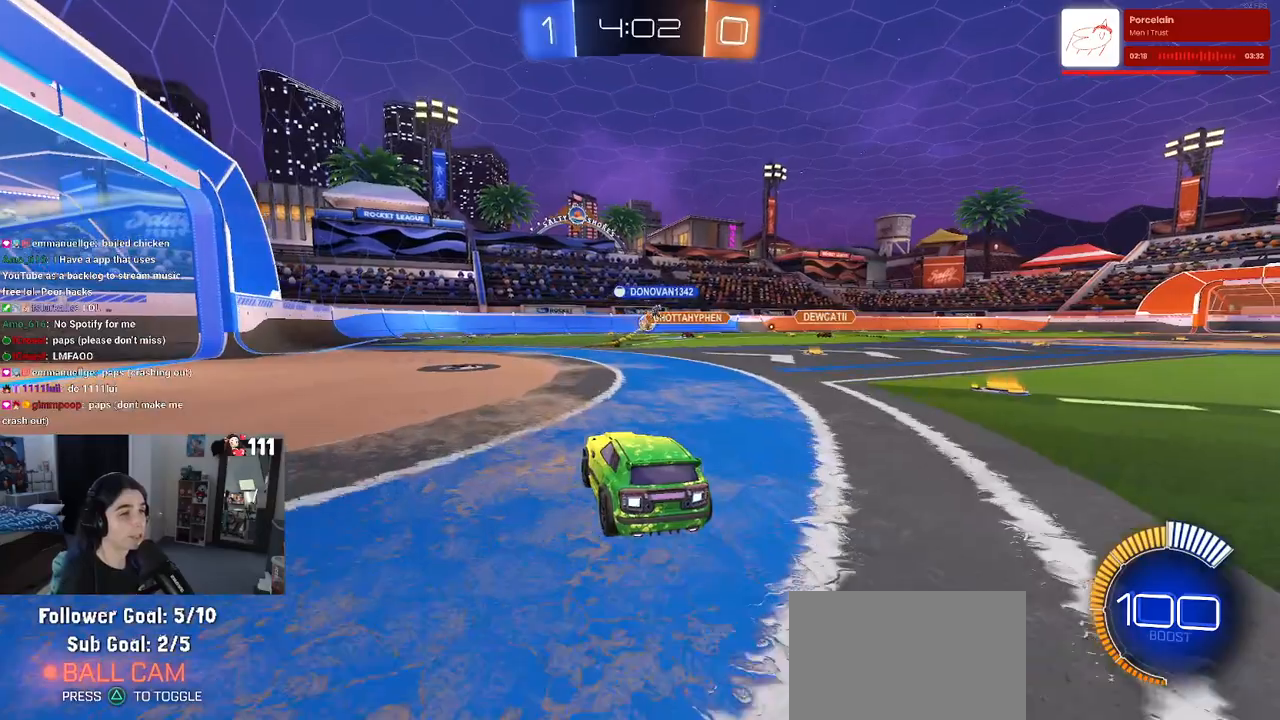
{"buttons": ["R2"], "left_stick": "center", "right_stick": "center", "events": [[250, "left_stick", "left"], [417, "left_stick", "center"]]}
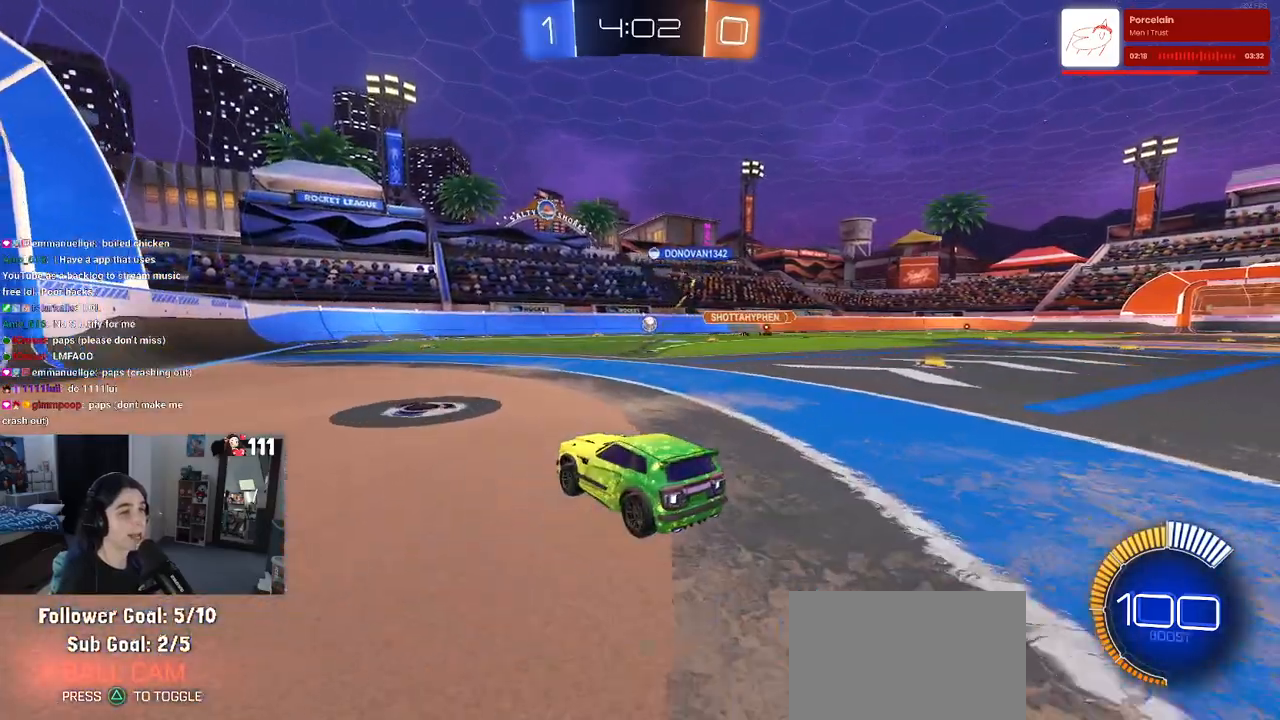
{"buttons": ["R2"], "left_stick": "right", "right_stick": "center", "events": [[283, "left_stick", "right"]]}
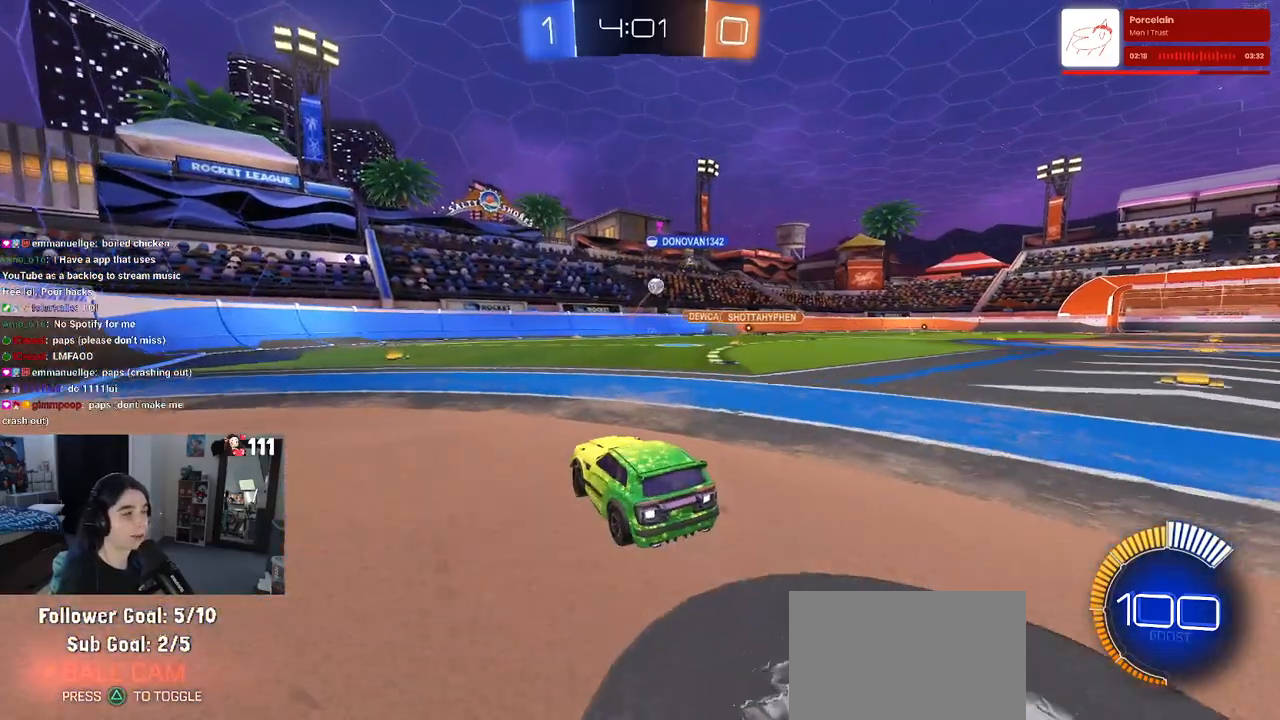
{"buttons": ["R2"], "left_stick": "center", "right_stick": "center", "events": [[117, "left_stick", "center"]]}
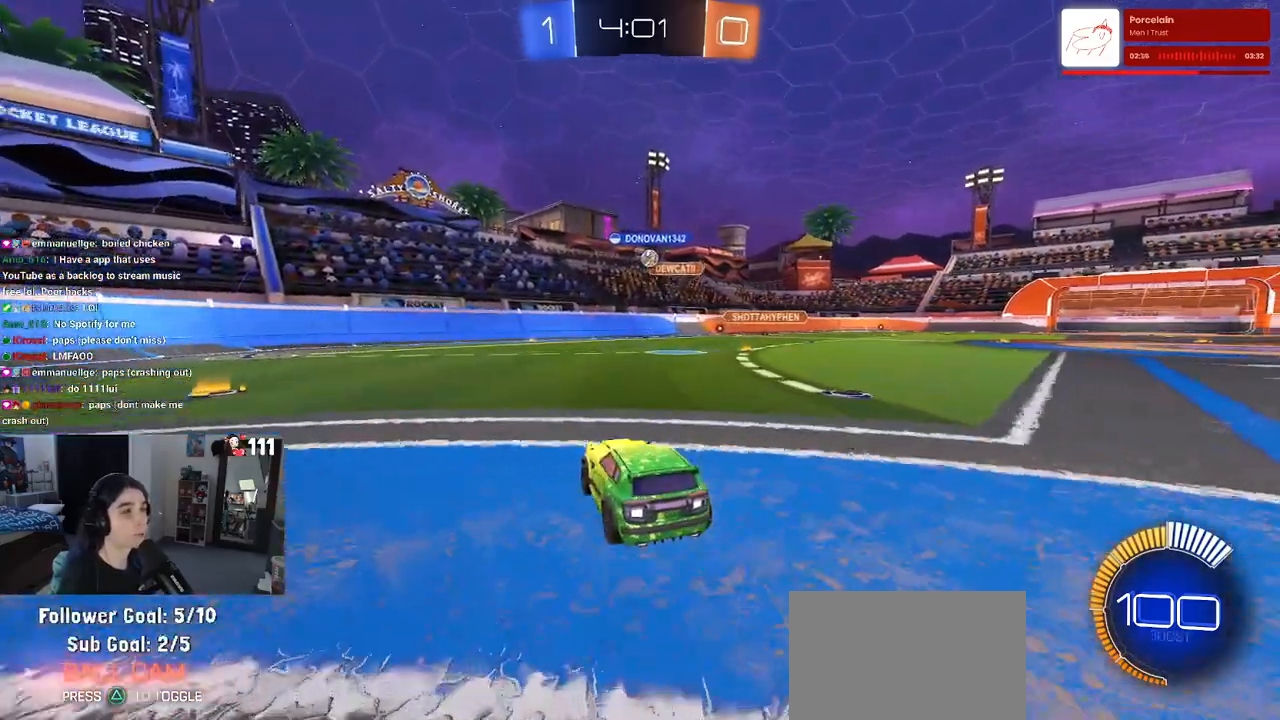
{"buttons": ["R2"], "left_stick": "right", "right_stick": "center", "events": [[417, "left_stick", "right"]]}
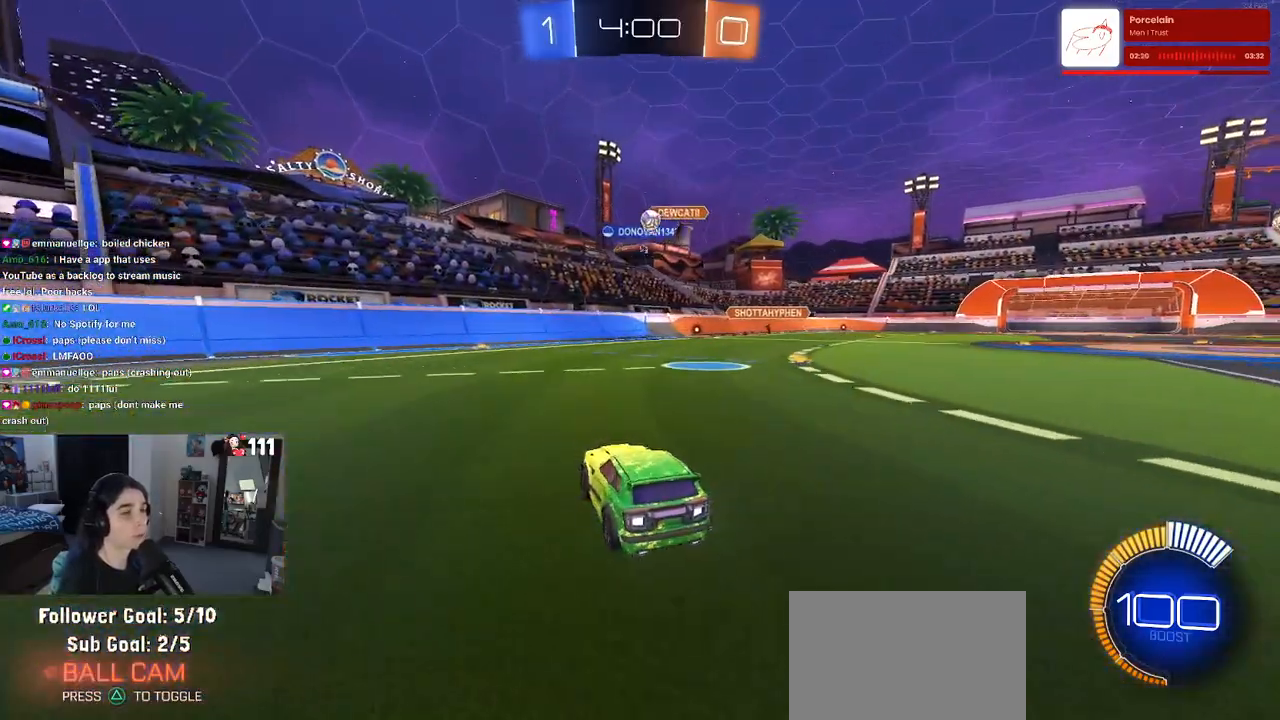
{"buttons": ["R2"], "left_stick": "left", "right_stick": "center", "events": [[167, "left_stick", "center"], [217, "left_stick", "left"]]}
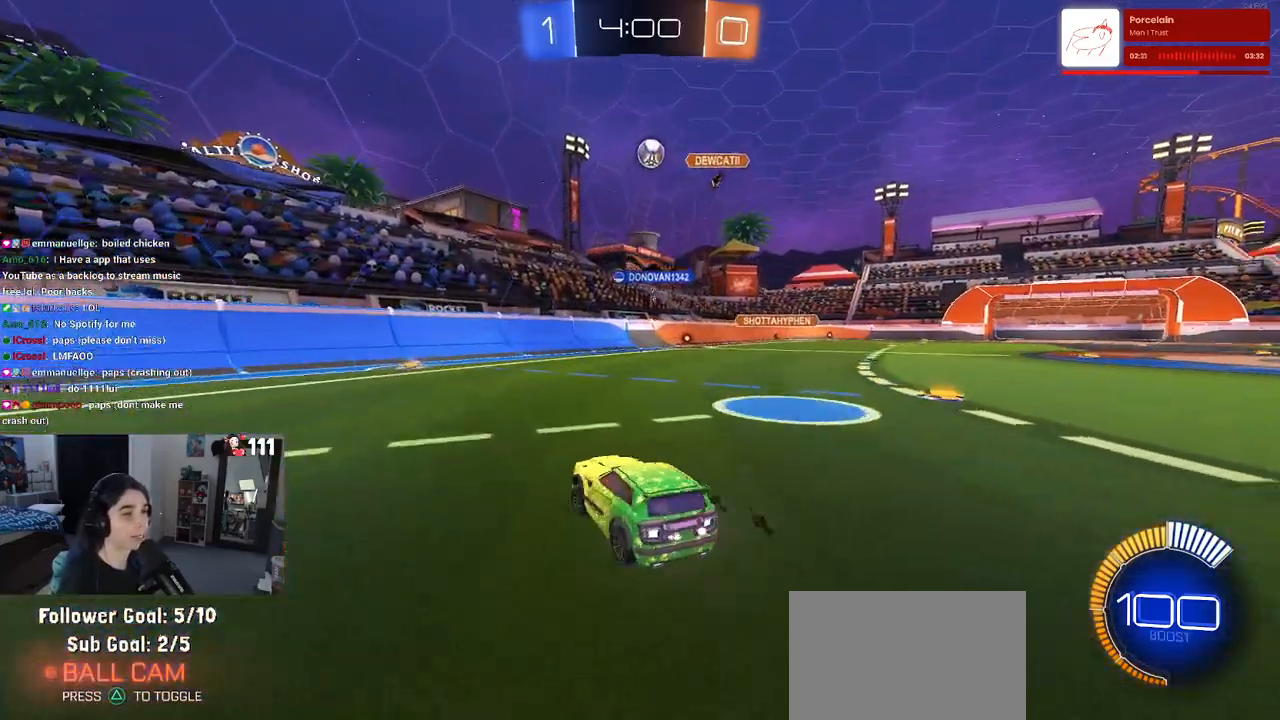
{"buttons": ["R2"], "left_stick": "left", "right_stick": "center", "events": []}